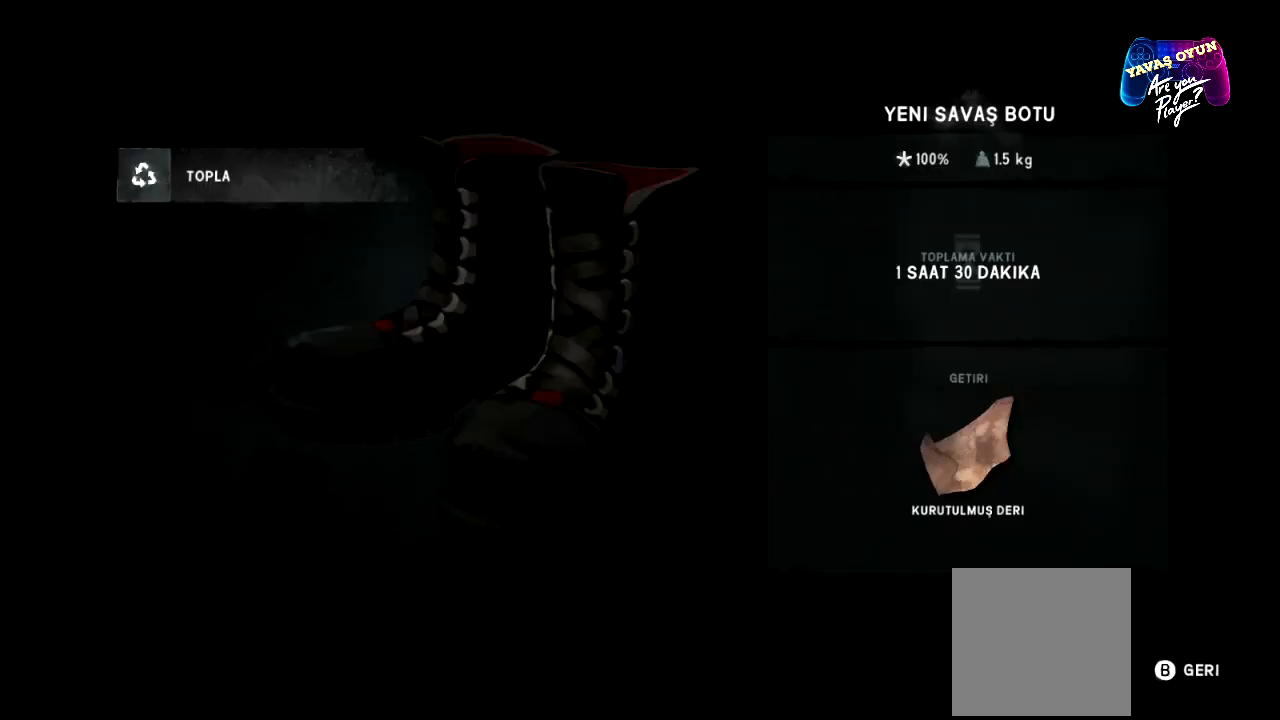
Gameplay with a controller (Xbox layout); each line is a JSON object with the inputs held at the frame after it. "events" lists button and stick changes between this image and that frame as [ms after this image, input, new state], when the widget could be followed in between.
{"buttons": [], "left_stick": "center", "right_stick": "center", "events": [[83, "B", "down"], [167, "B", "up"]]}
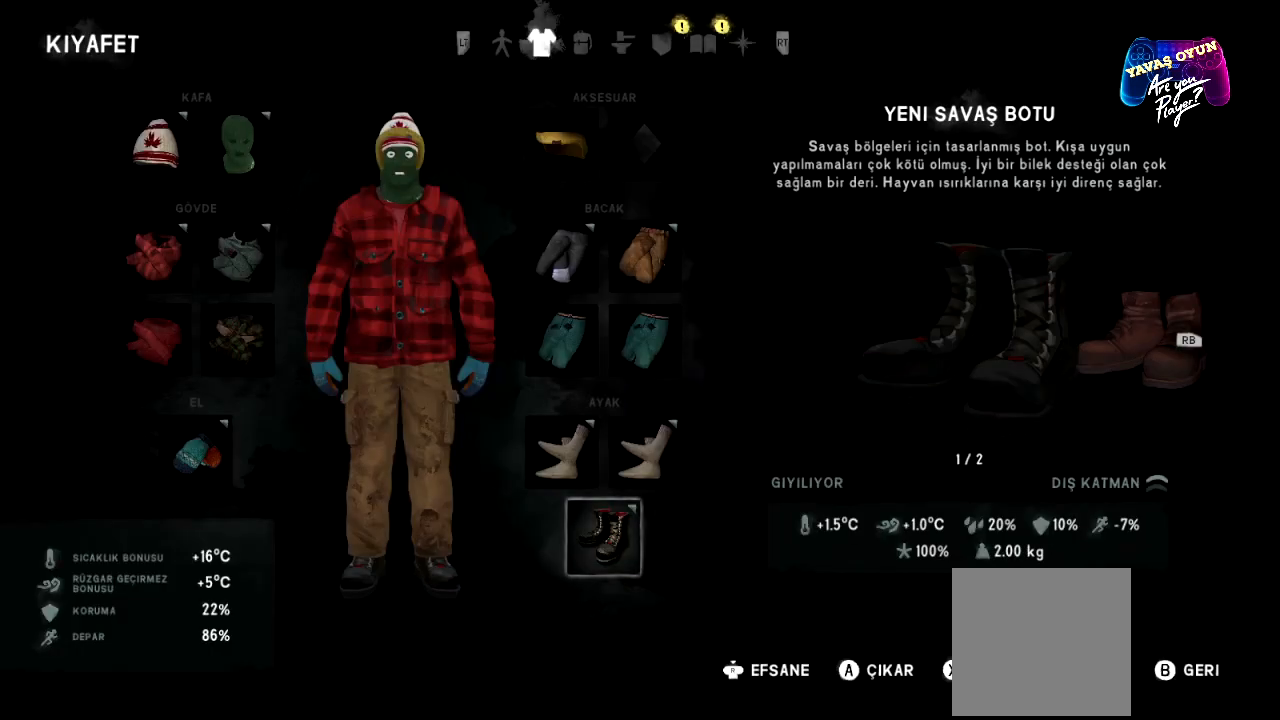
{"buttons": ["R1"], "left_stick": "center", "right_stick": "center", "events": [[450, "R1", "down"]]}
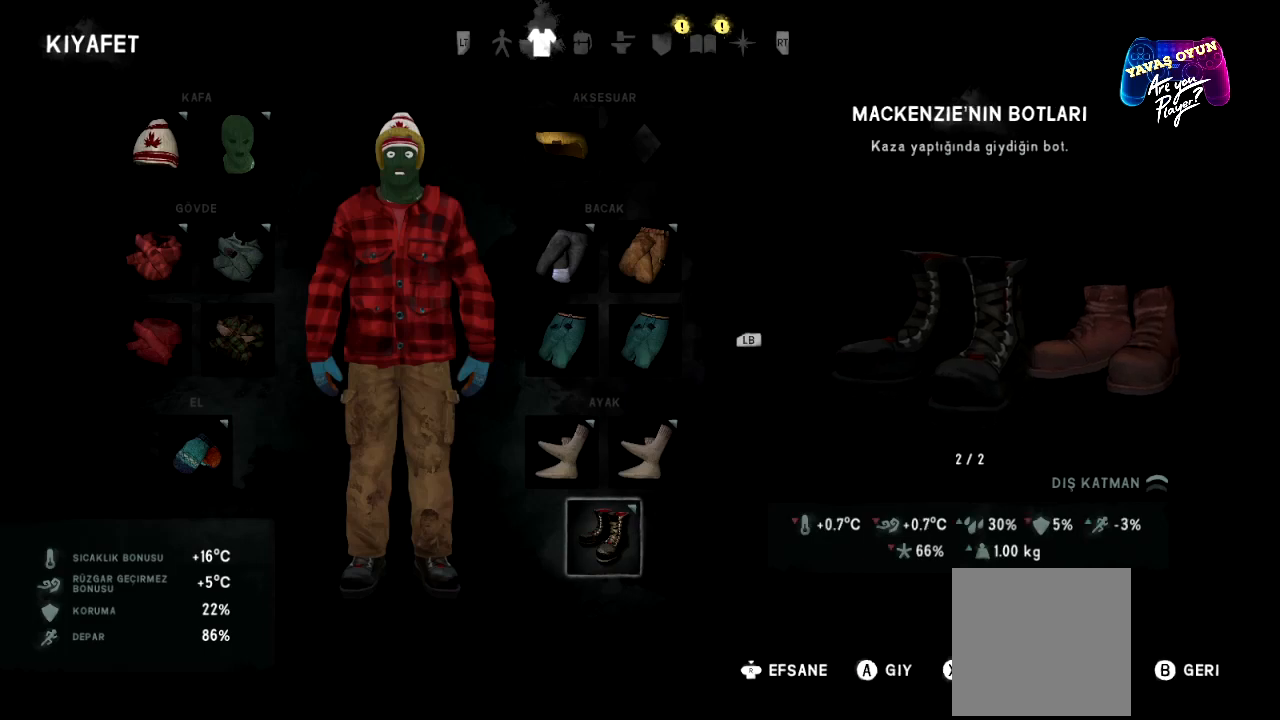
{"buttons": [], "left_stick": "center", "right_stick": "center", "events": [[50, "R1", "up"]]}
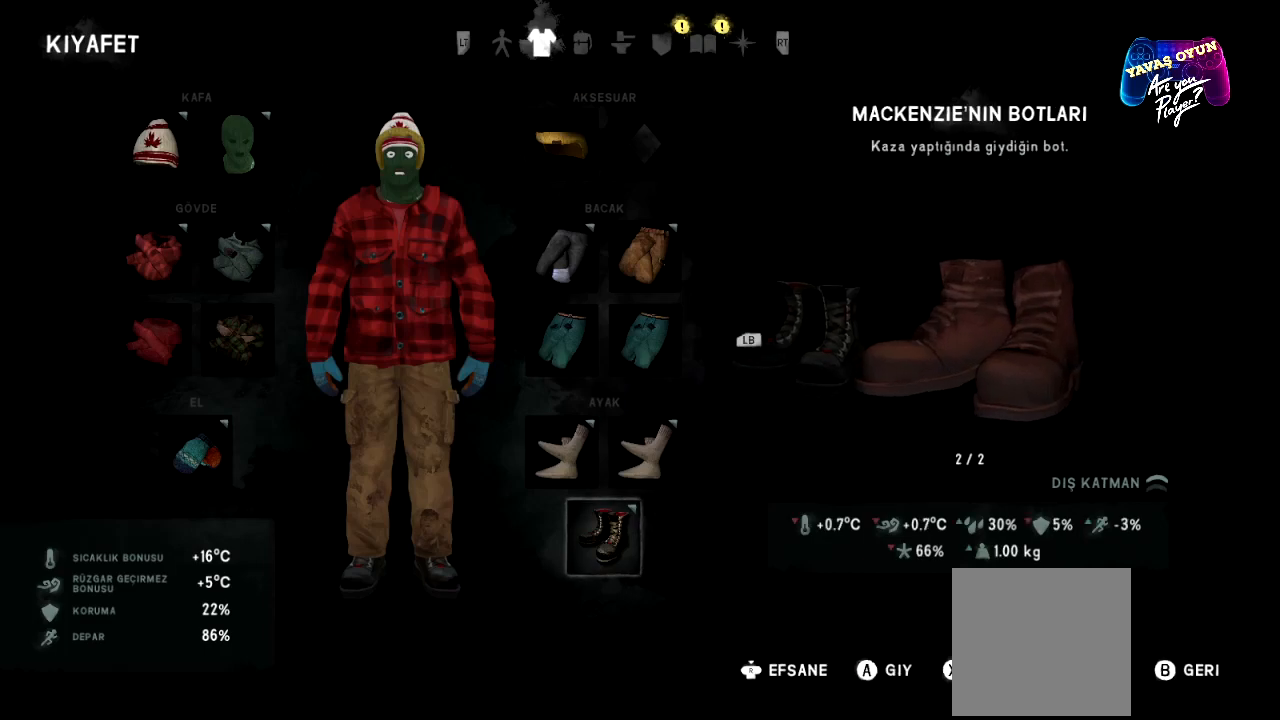
{"buttons": [], "left_stick": "center", "right_stick": "center", "events": [[167, "X", "down"], [350, "X", "up"]]}
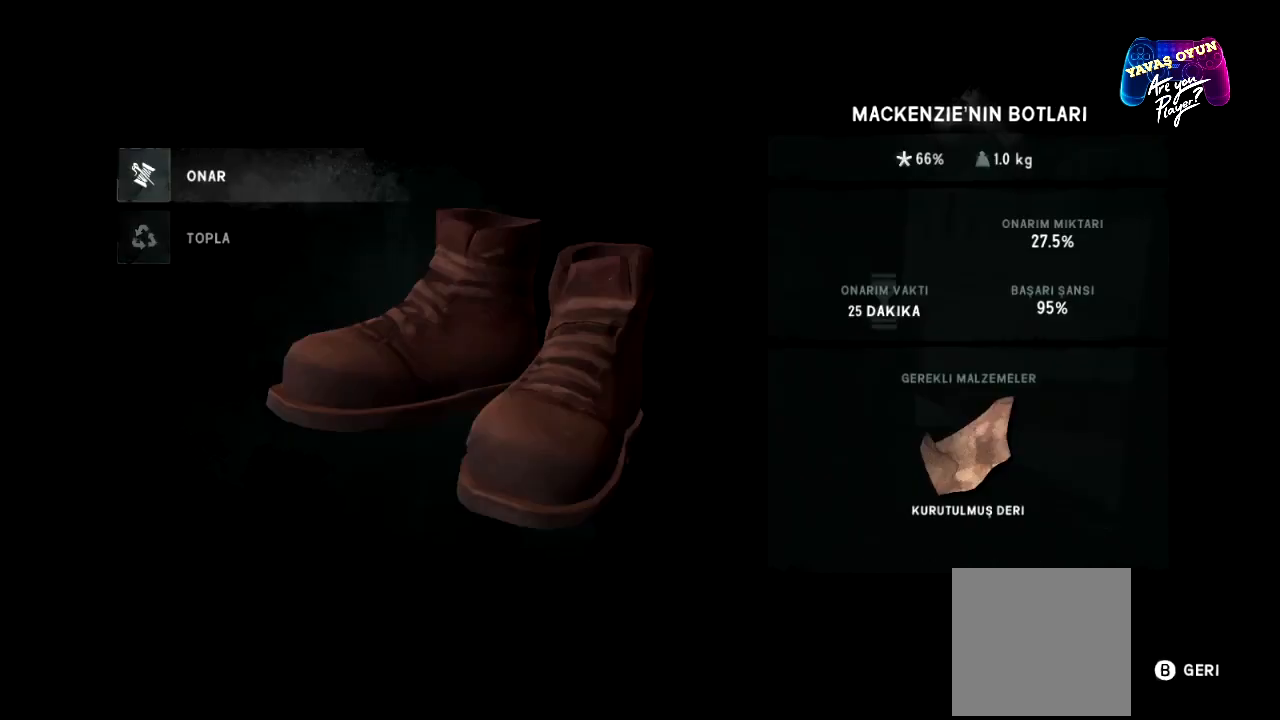
{"buttons": [], "left_stick": "center", "right_stick": "center", "events": []}
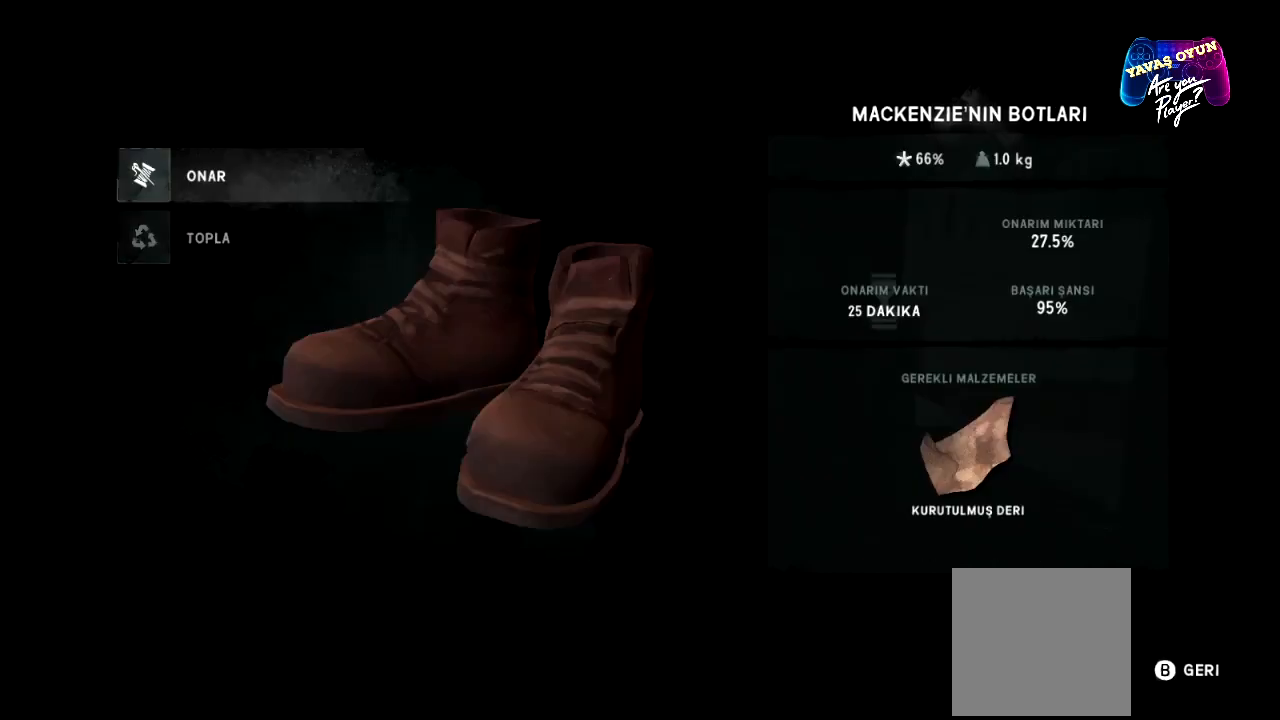
{"buttons": [], "left_stick": "center", "right_stick": "center", "events": [[233, "left_stick", "down"], [417, "left_stick", "center"]]}
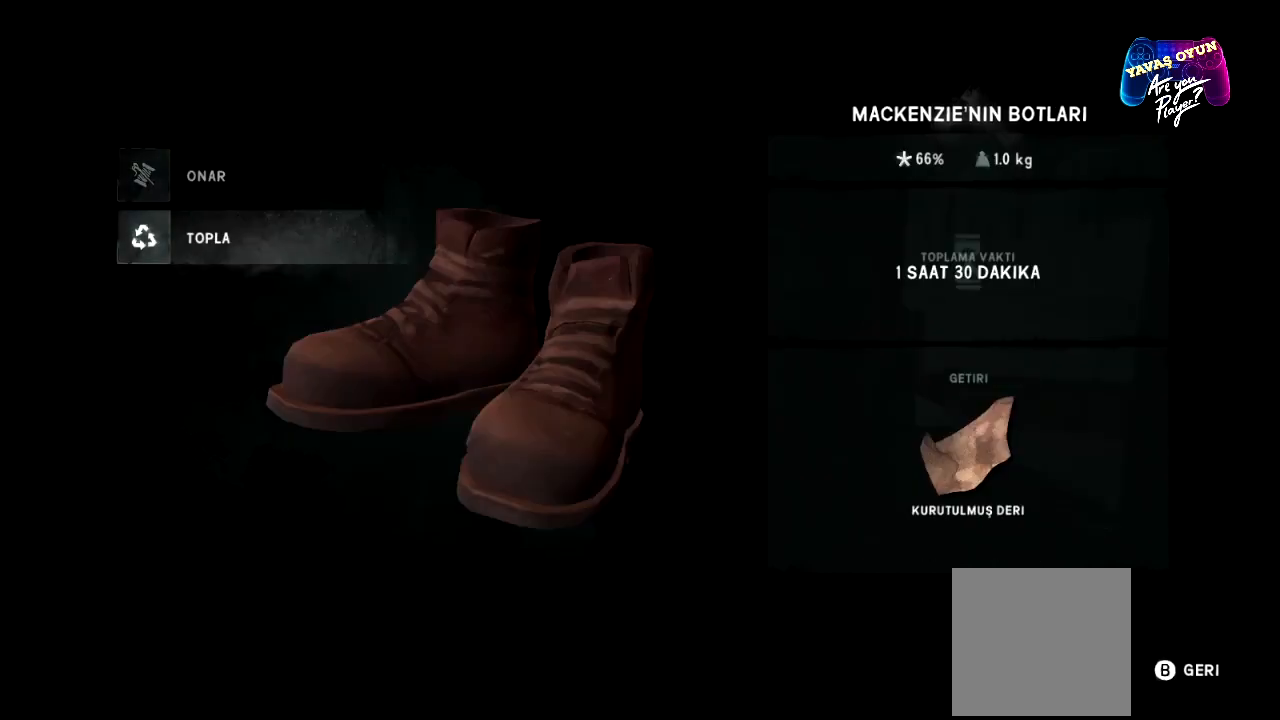
{"buttons": [], "left_stick": "center", "right_stick": "center", "events": [[67, "A", "down"], [217, "A", "up"]]}